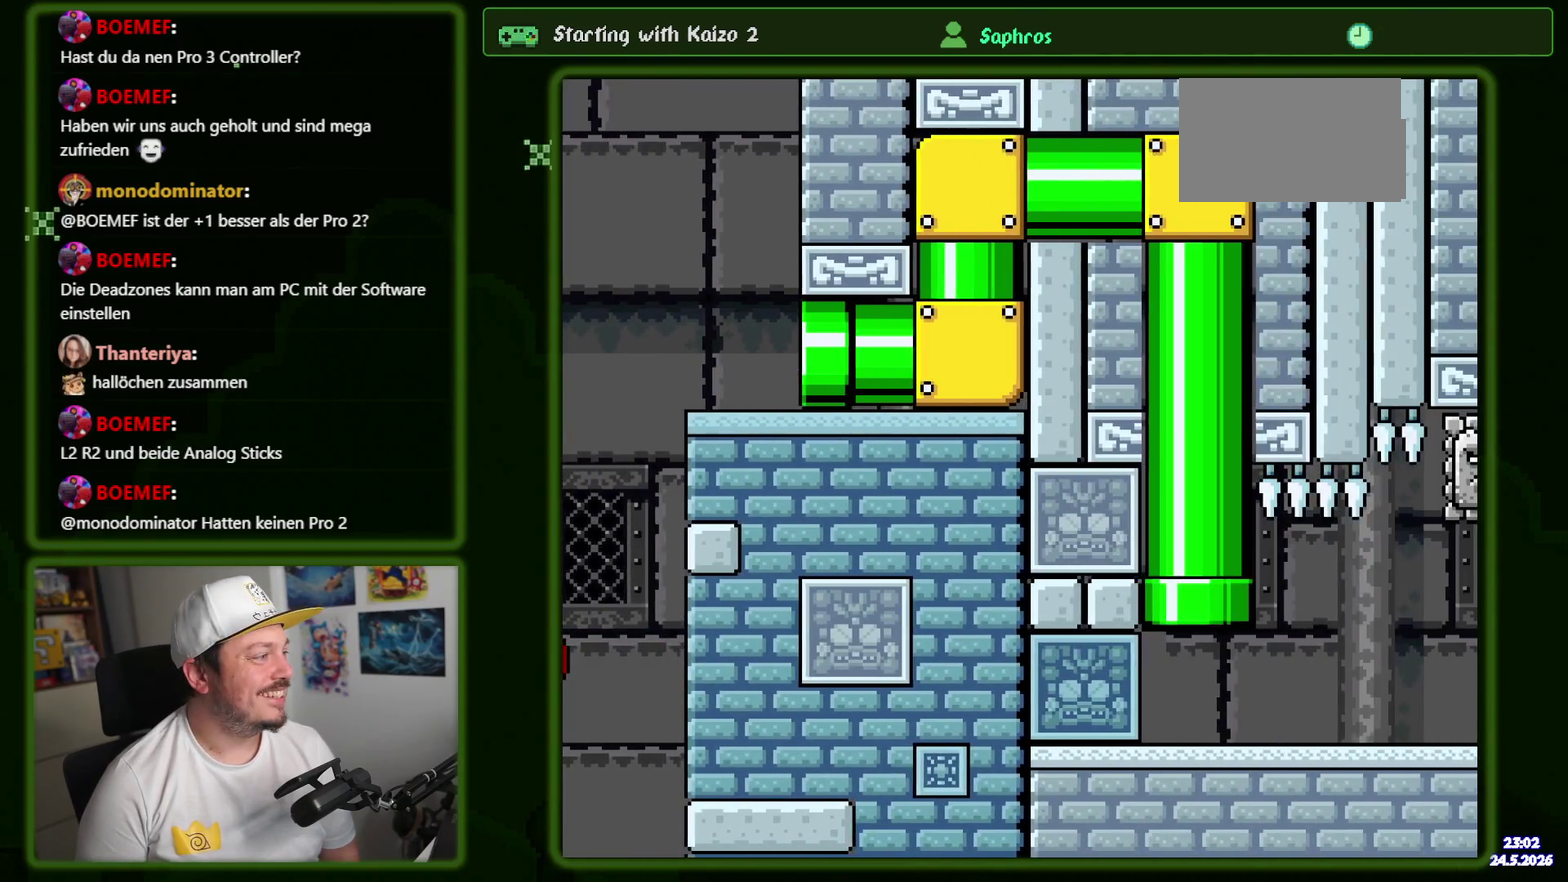
Gameplay with a controller (Nintendo layout); each line is a JSON object with the inputs held at the frame after it. "events" lists button and stick changes between this image and that frame as [ms after this image, input, new state], when the widget could be followed in between. Not read: L3 R3 SELECT.
{"buttons": ["X"], "events": [[133, "A", "up"]]}
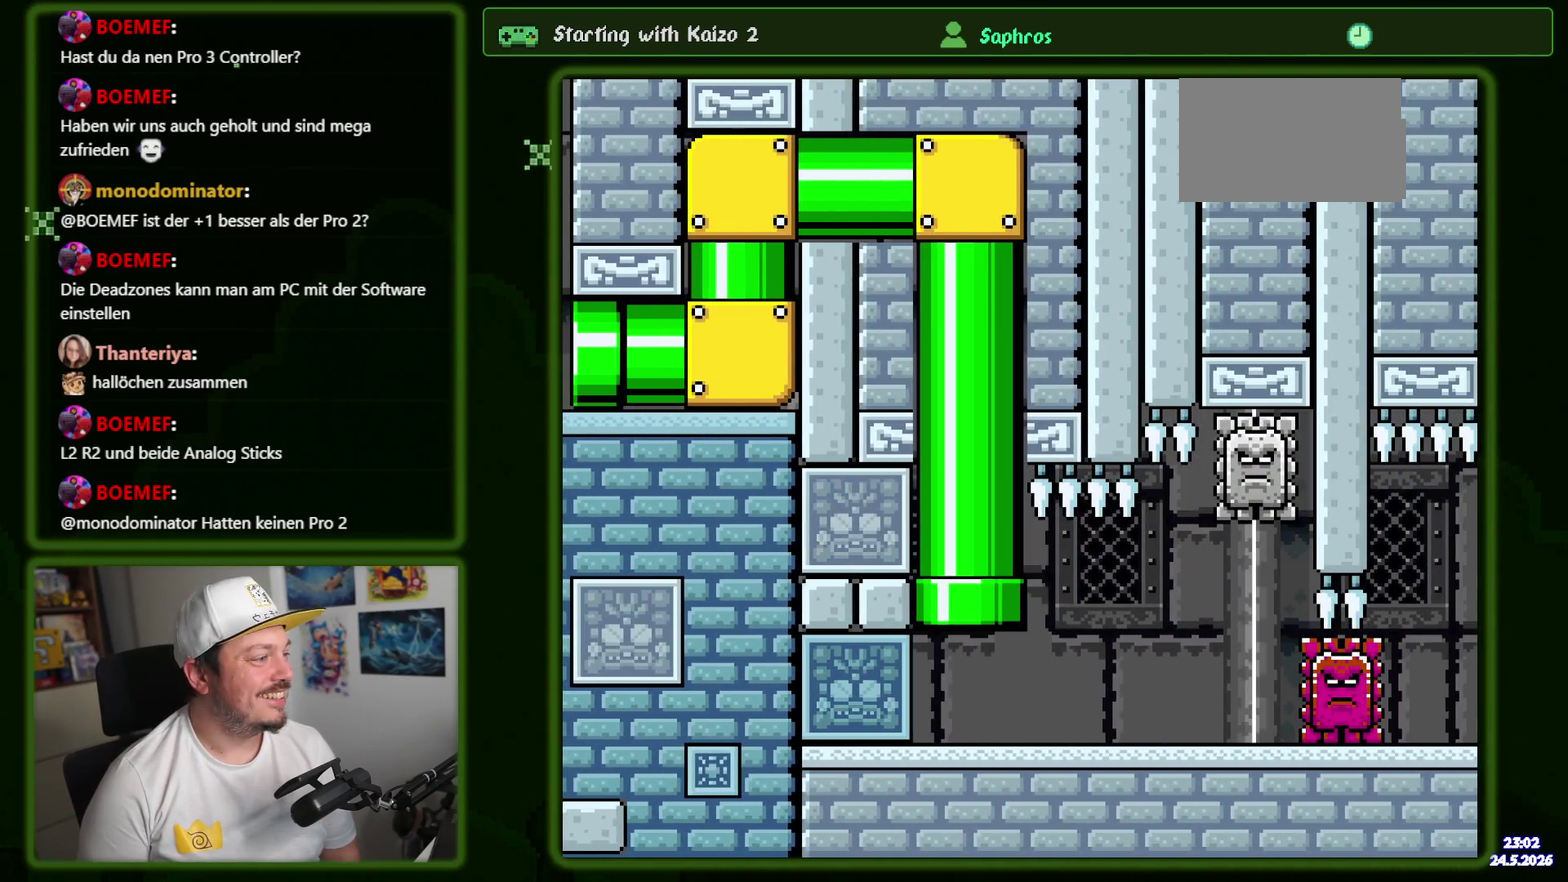
{"buttons": ["X"], "events": []}
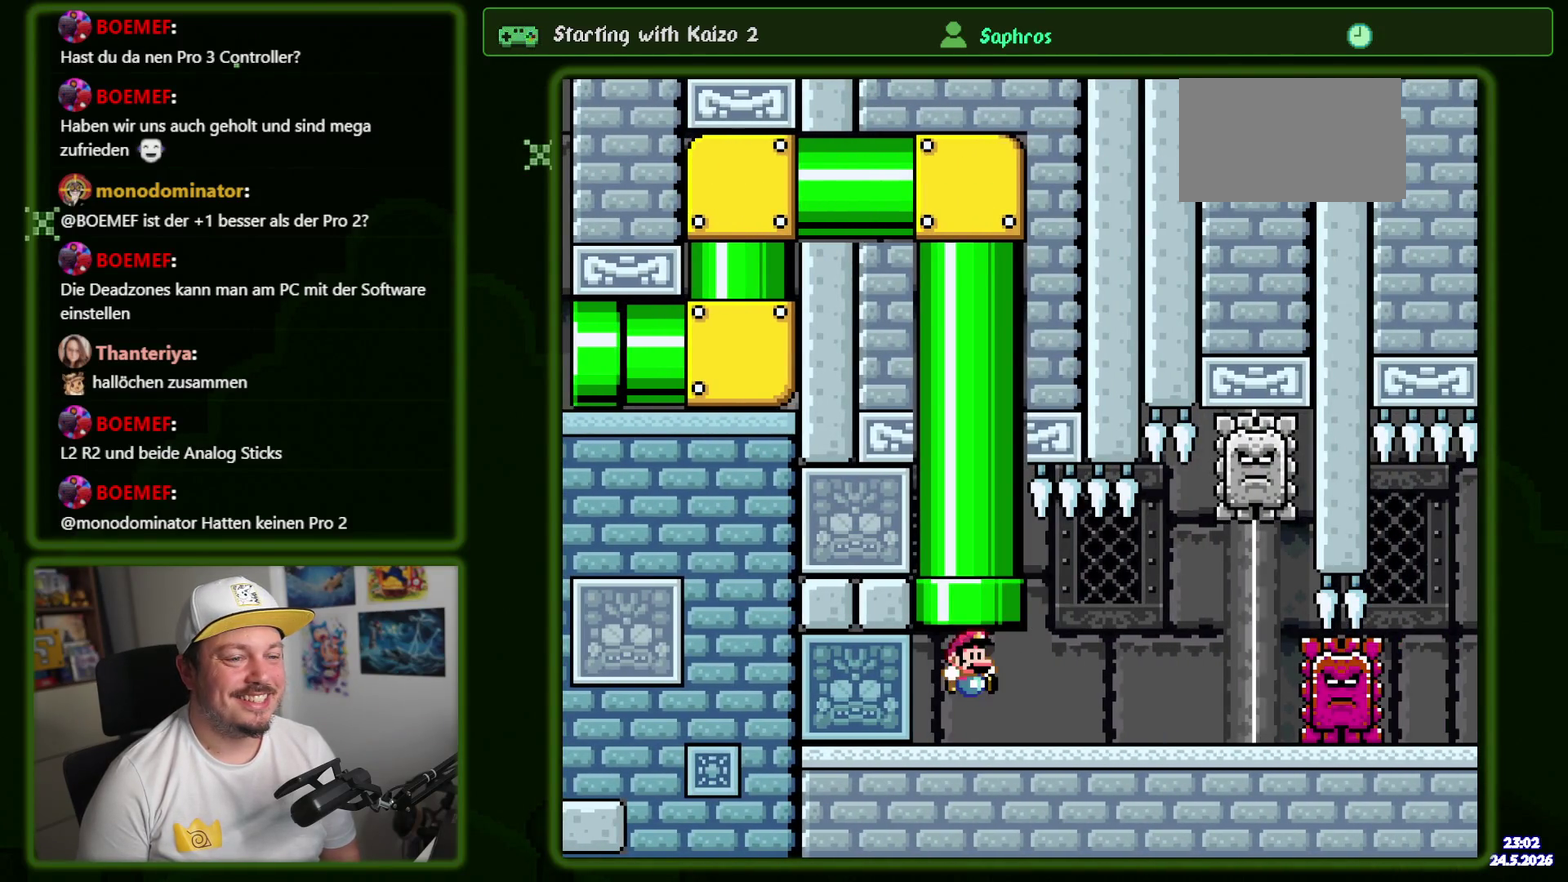
{"buttons": ["X"], "events": []}
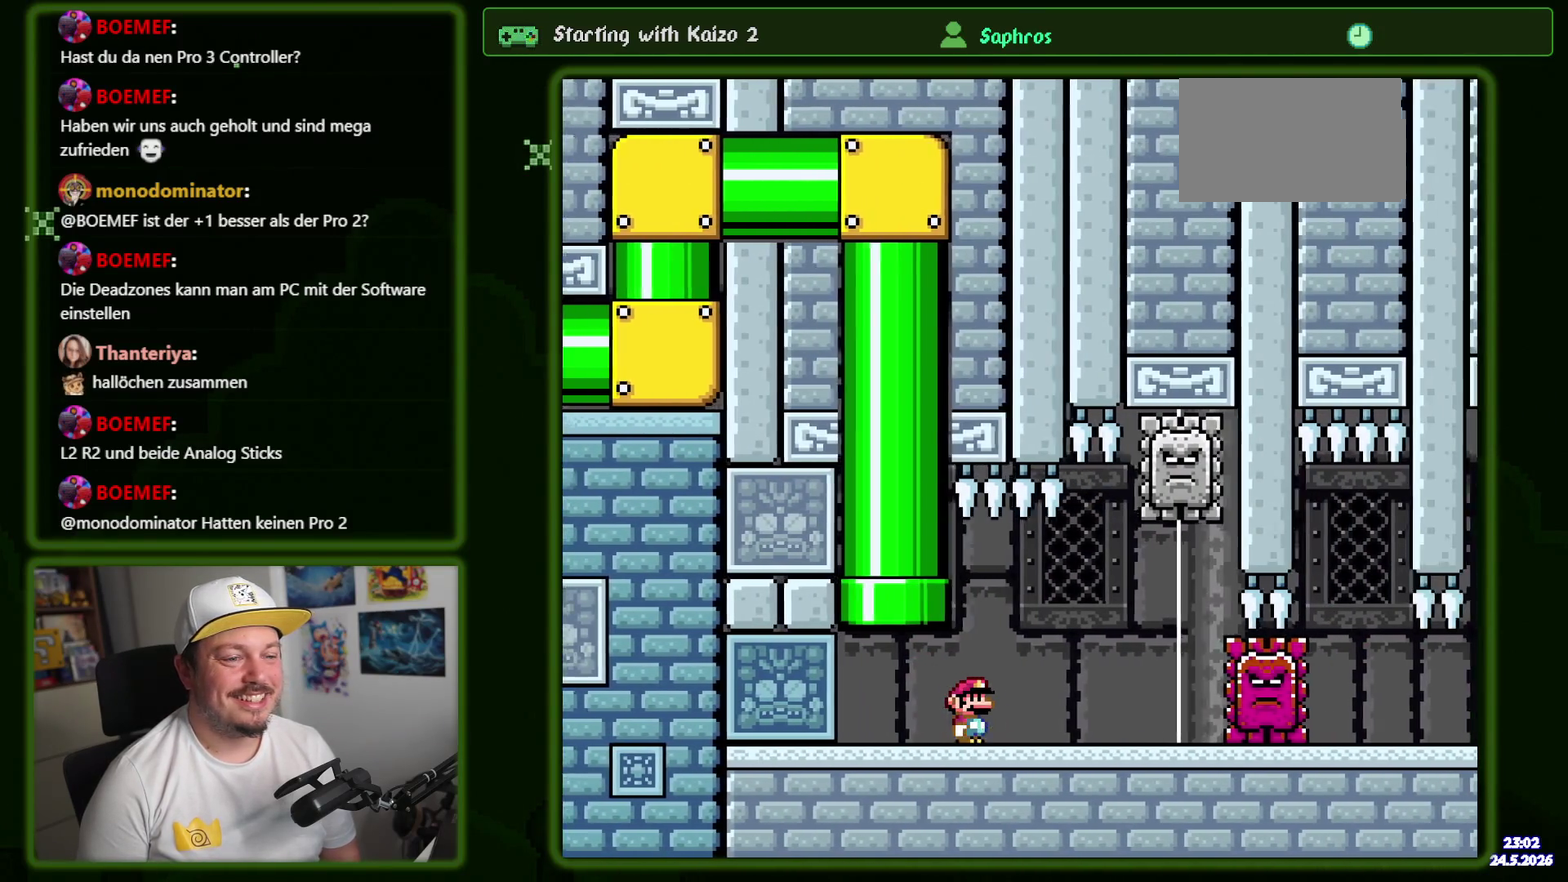
{"buttons": ["X"], "events": [[100, "DPAD_LEFT", "down"], [200, "R1", "down"], [217, "DPAD_LEFT", "up"], [283, "R1", "up"], [333, "A", "down"], [467, "A", "up"]]}
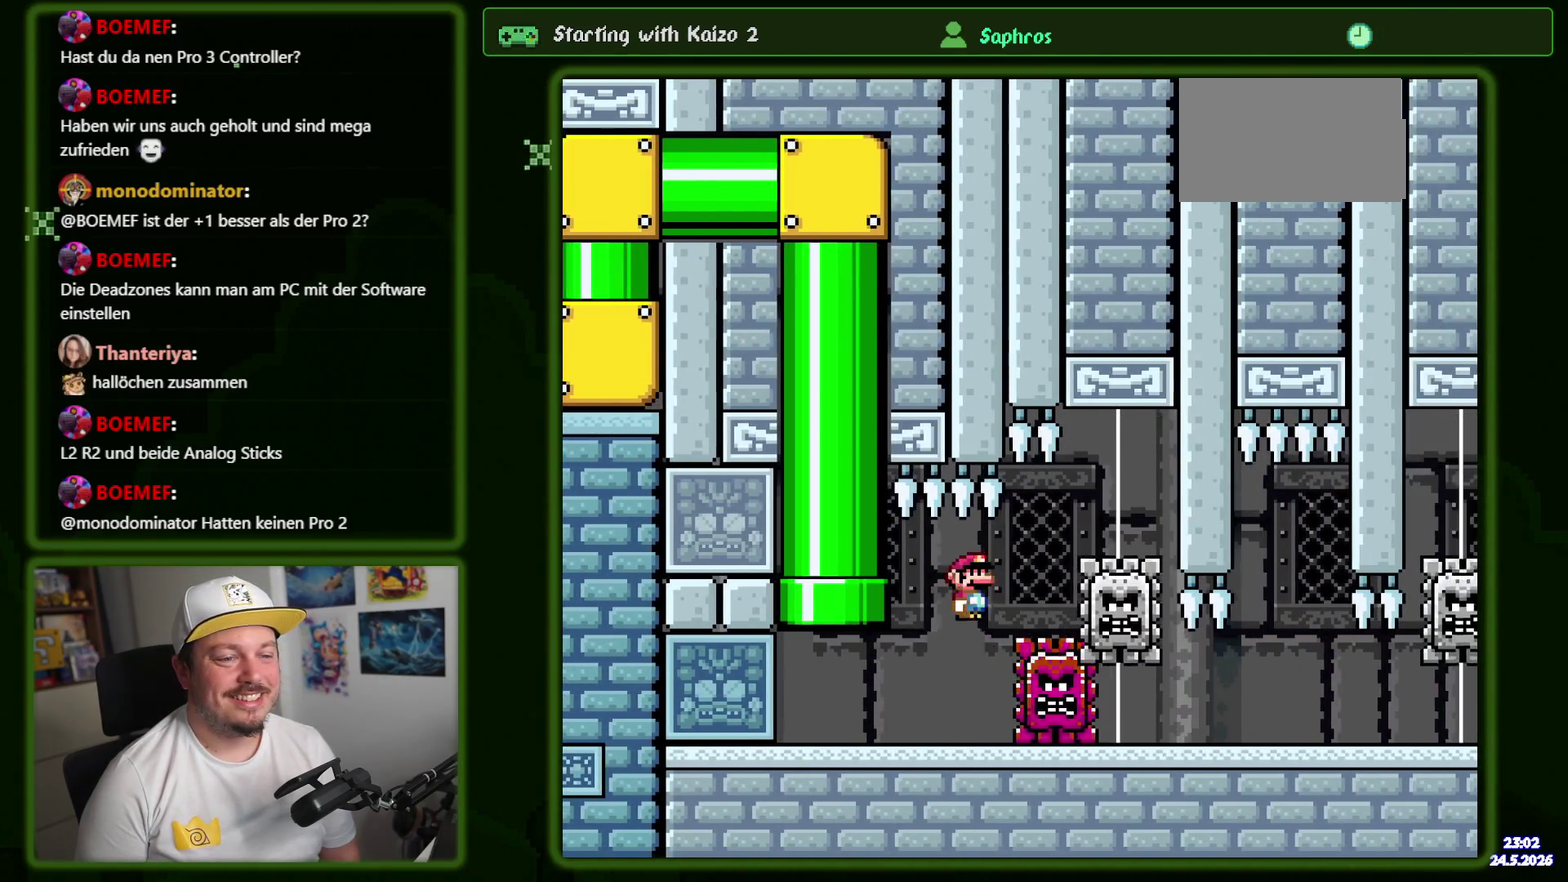
{"buttons": ["X"], "events": [[300, "DPAD_LEFT", "down"], [367, "DPAD_LEFT", "up"]]}
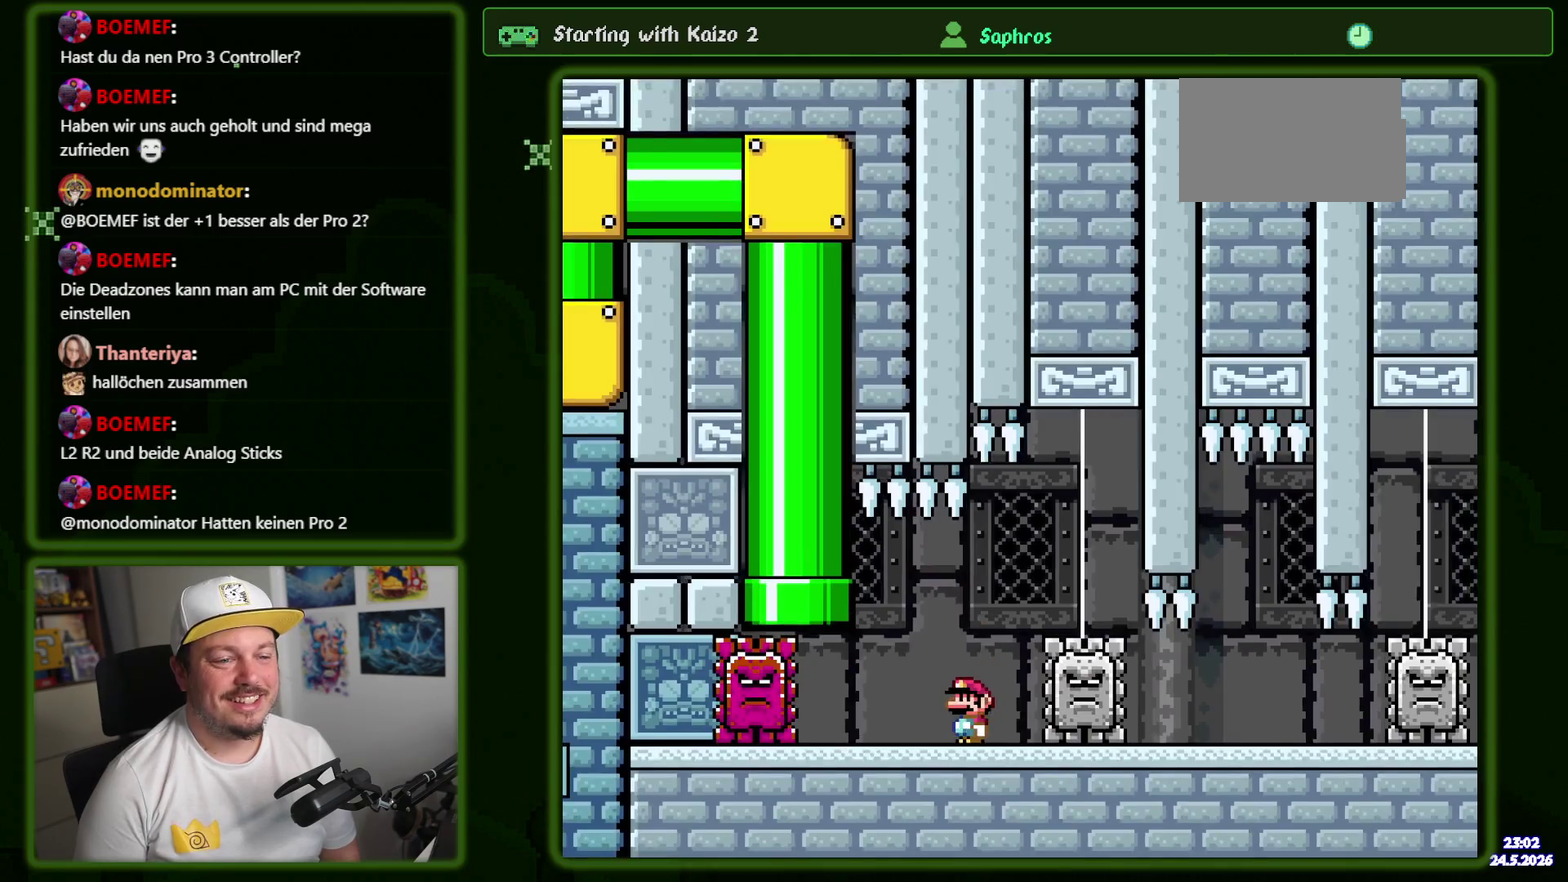
{"buttons": ["X"], "events": [[217, "R1", "down"], [317, "R1", "up"], [333, "A", "down"], [450, "A", "up"]]}